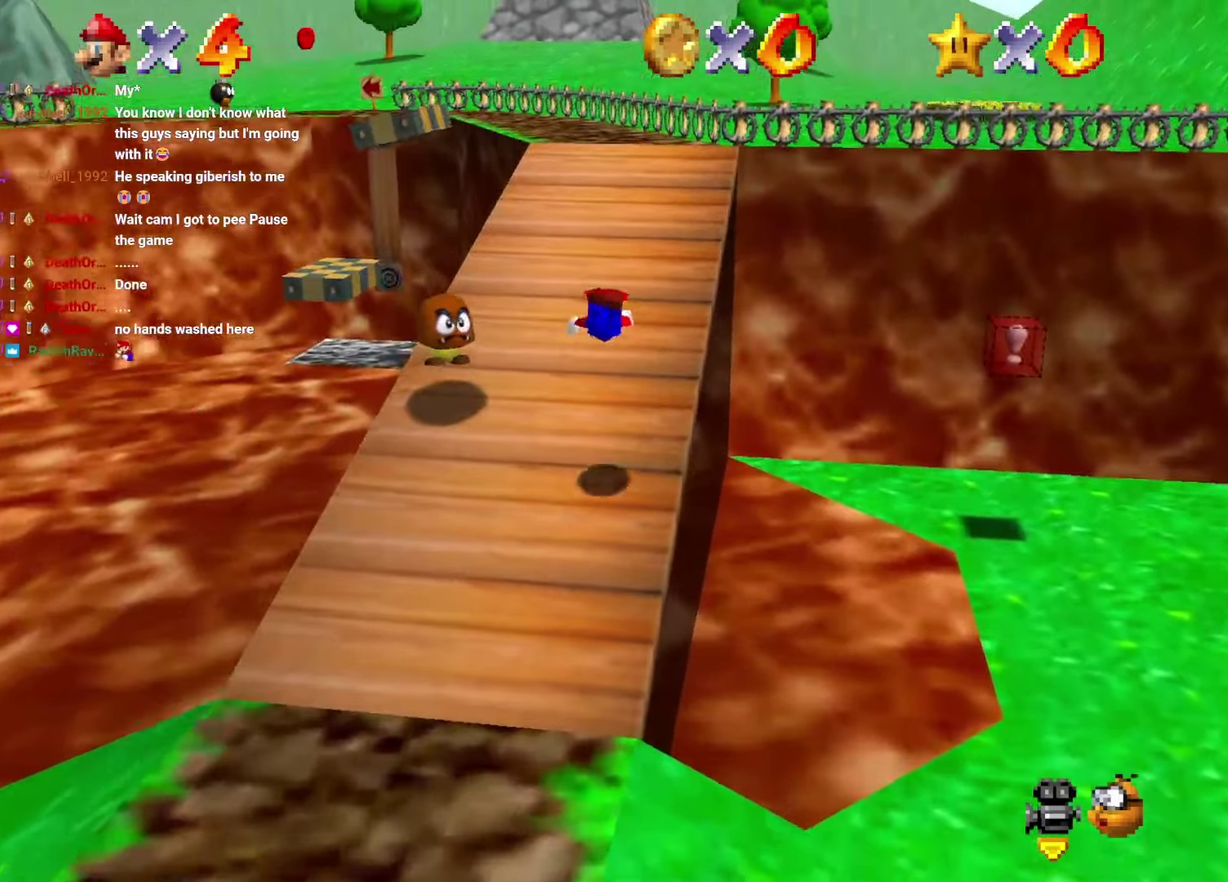
Gameplay with a controller; each line is a JSON object with the inputs held at the frame after it. "events" lists button and stick changes between this image and that frame as [ms after this image, input, new state], when the widget could be followed in between. Not read: L3 R1 R3.
{"buttons": ["DPAD_UP"], "left_stick": "up", "events": [[33, "A", "up"], [100, "B", "up"], [333, "B", "down"], [417, "B", "up"]]}
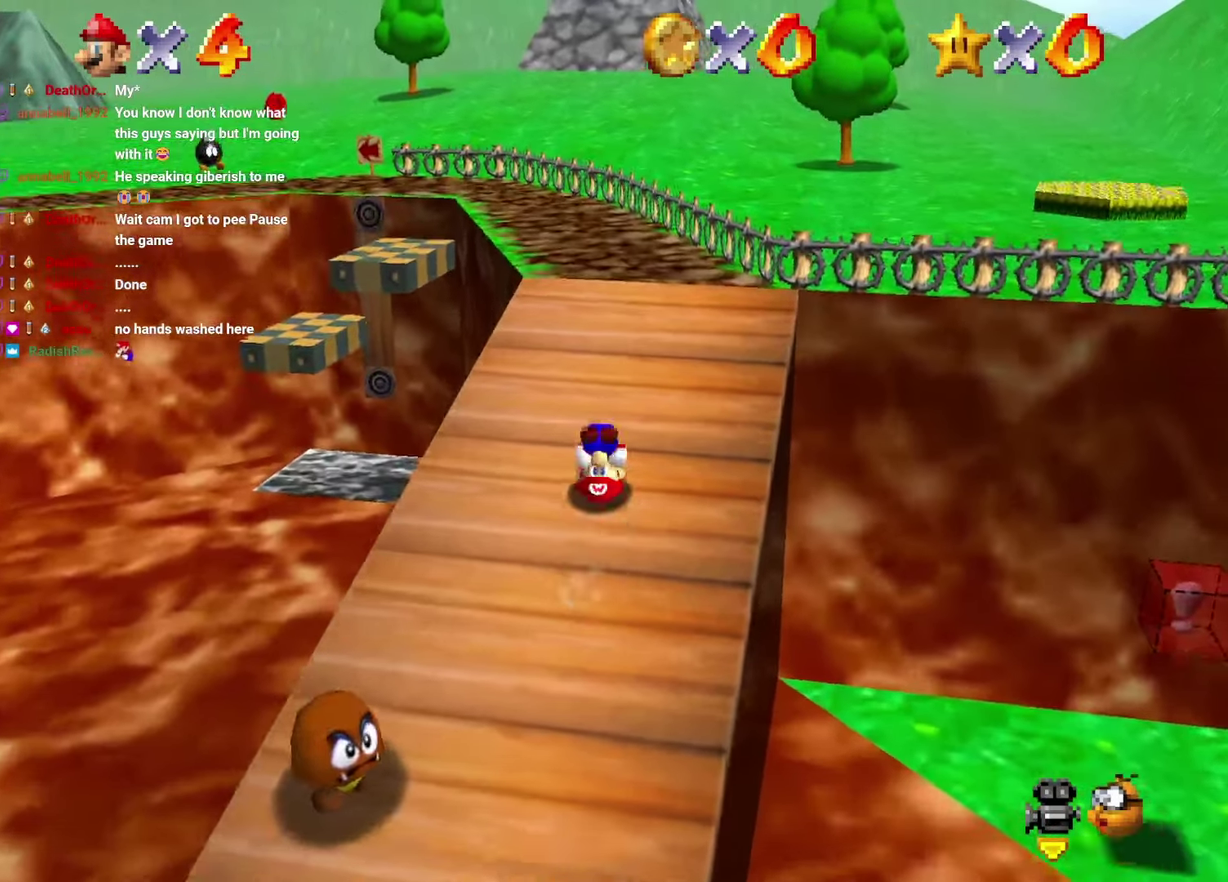
{"buttons": ["DPAD_UP"], "left_stick": "up", "events": []}
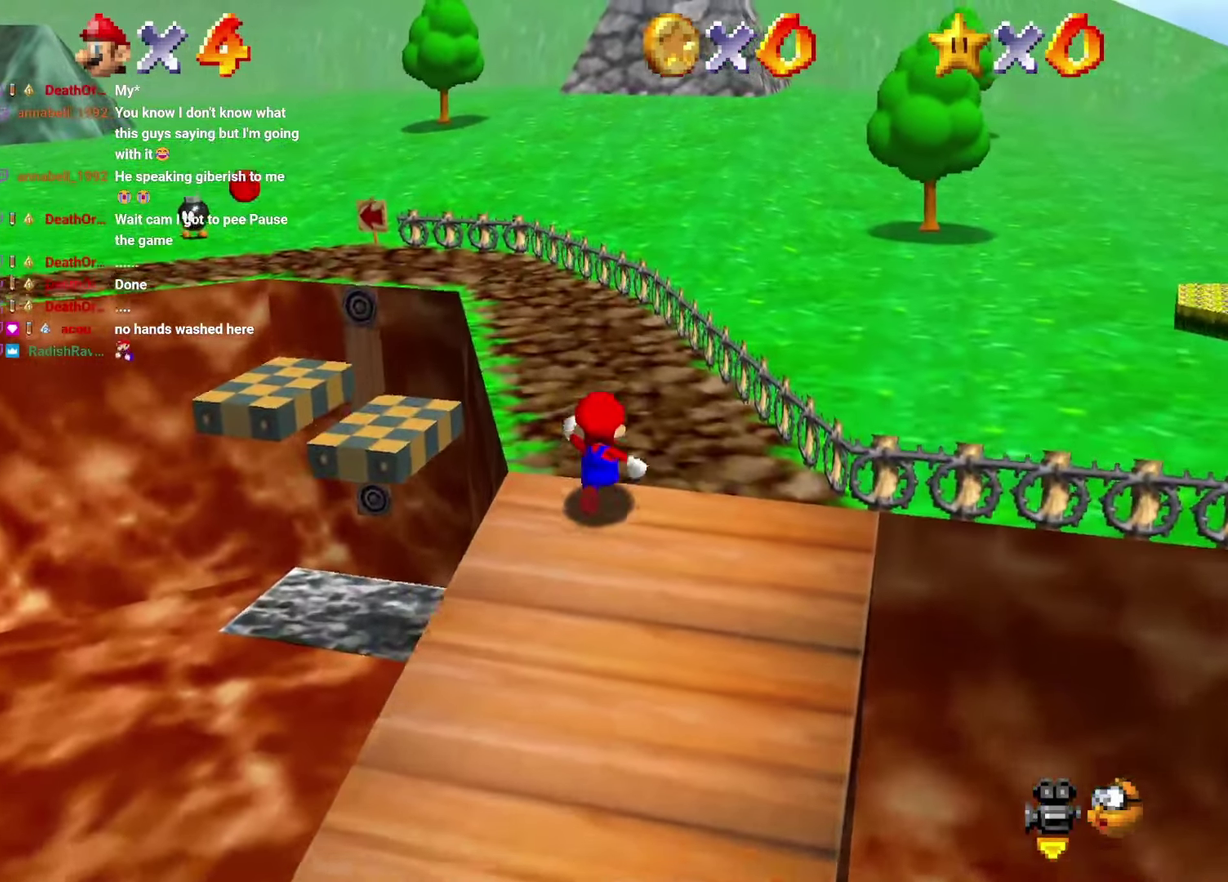
{"buttons": ["A", "Z", "DPAD_UP", "DPAD_LEFT"], "left_stick": "up-left", "events": [[33, "DPAD_LEFT", "down"], [33, "left_stick", "up-left"], [117, "Z", "down"], [133, "A", "down"]]}
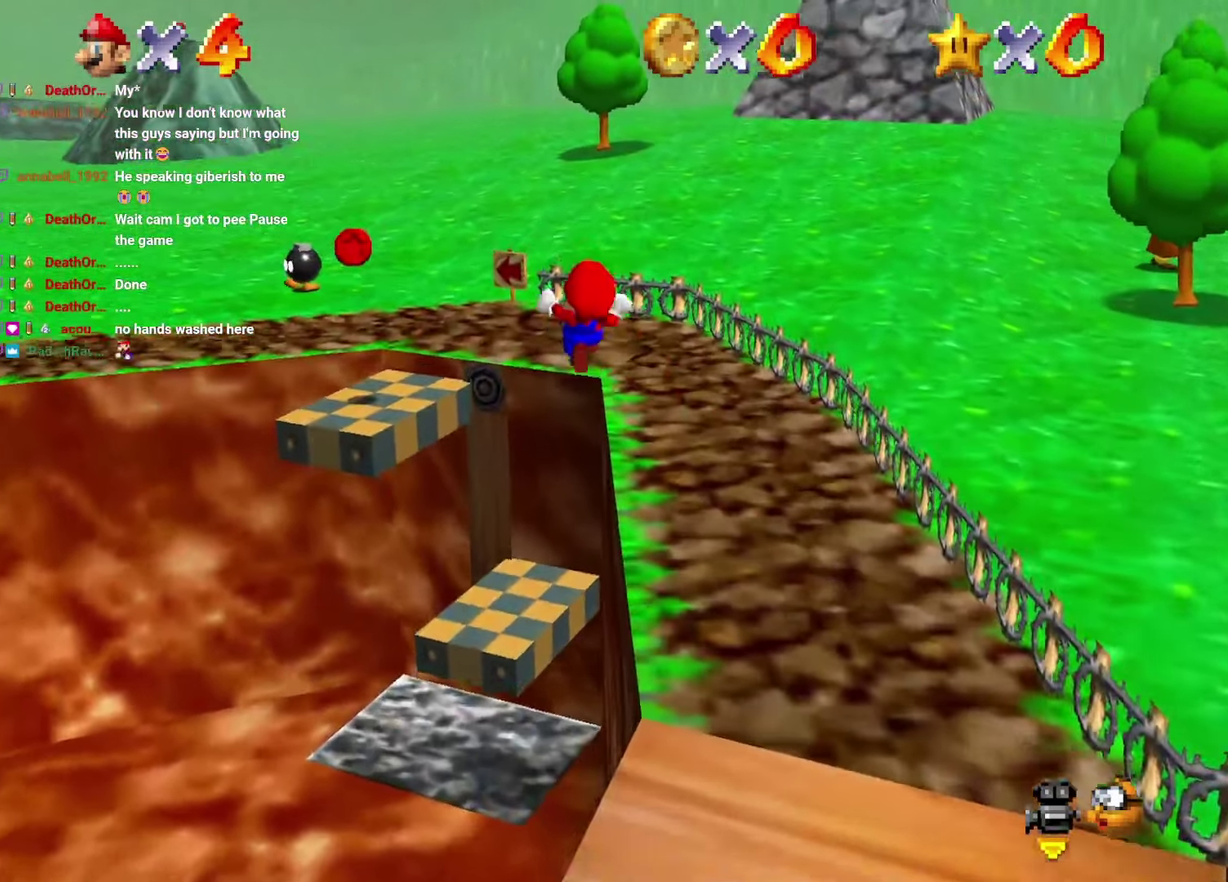
{"buttons": ["Z", "DPAD_UP", "DPAD_LEFT"], "left_stick": "up-left", "events": [[350, "A", "up"]]}
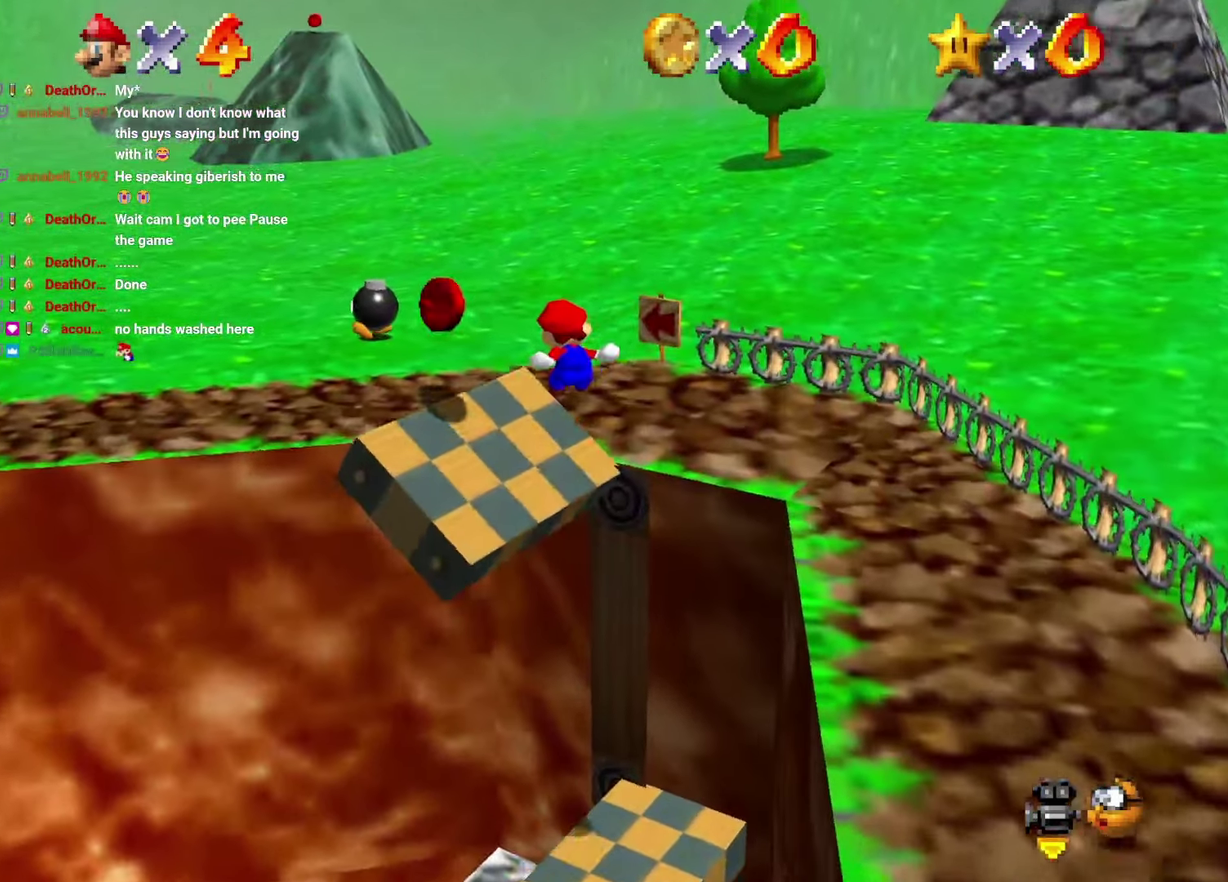
{"buttons": [], "left_stick": "center", "events": [[67, "Z", "up"], [100, "DPAD_LEFT", "up"], [117, "DPAD_UP", "up"], [150, "left_stick", "center"]]}
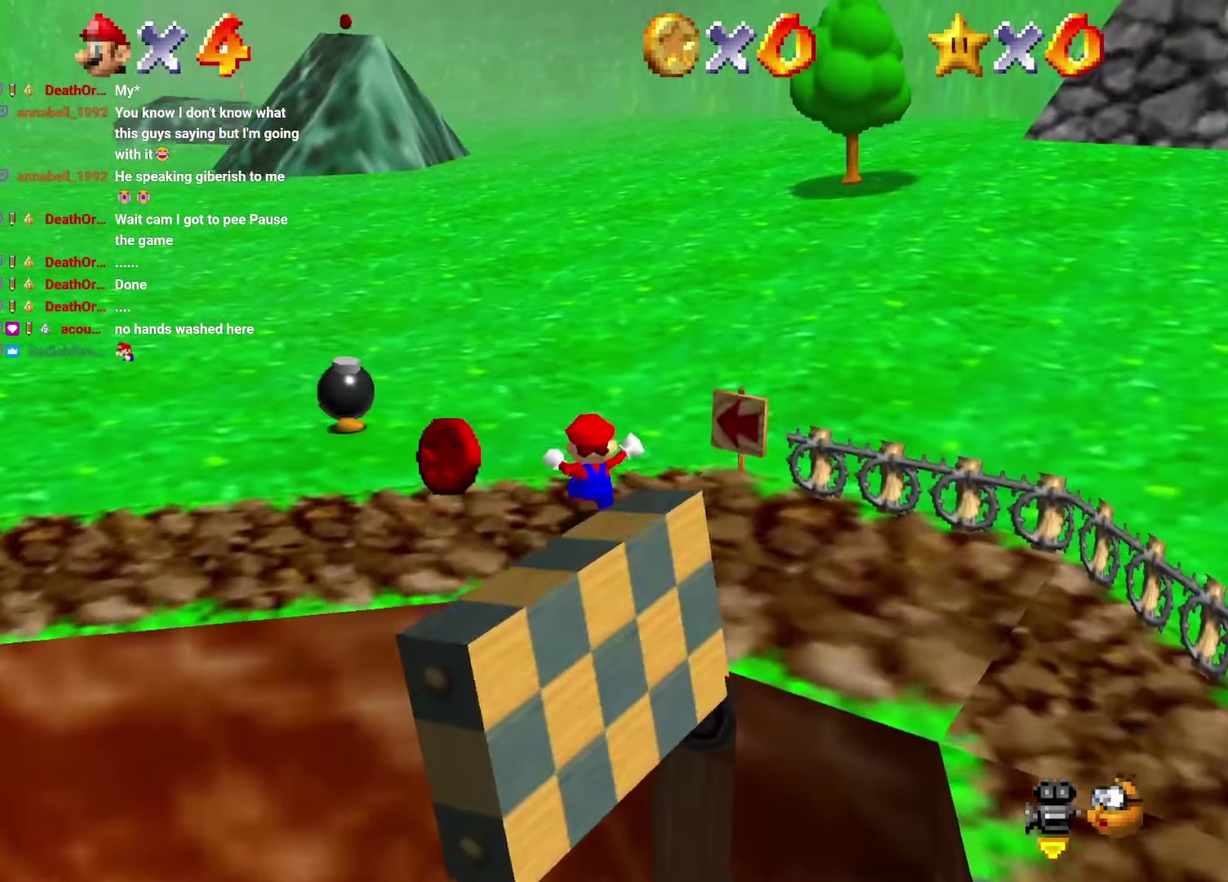
{"buttons": ["DPAD_LEFT"], "left_stick": "left", "events": [[200, "DPAD_LEFT", "down"], [217, "left_stick", "left"]]}
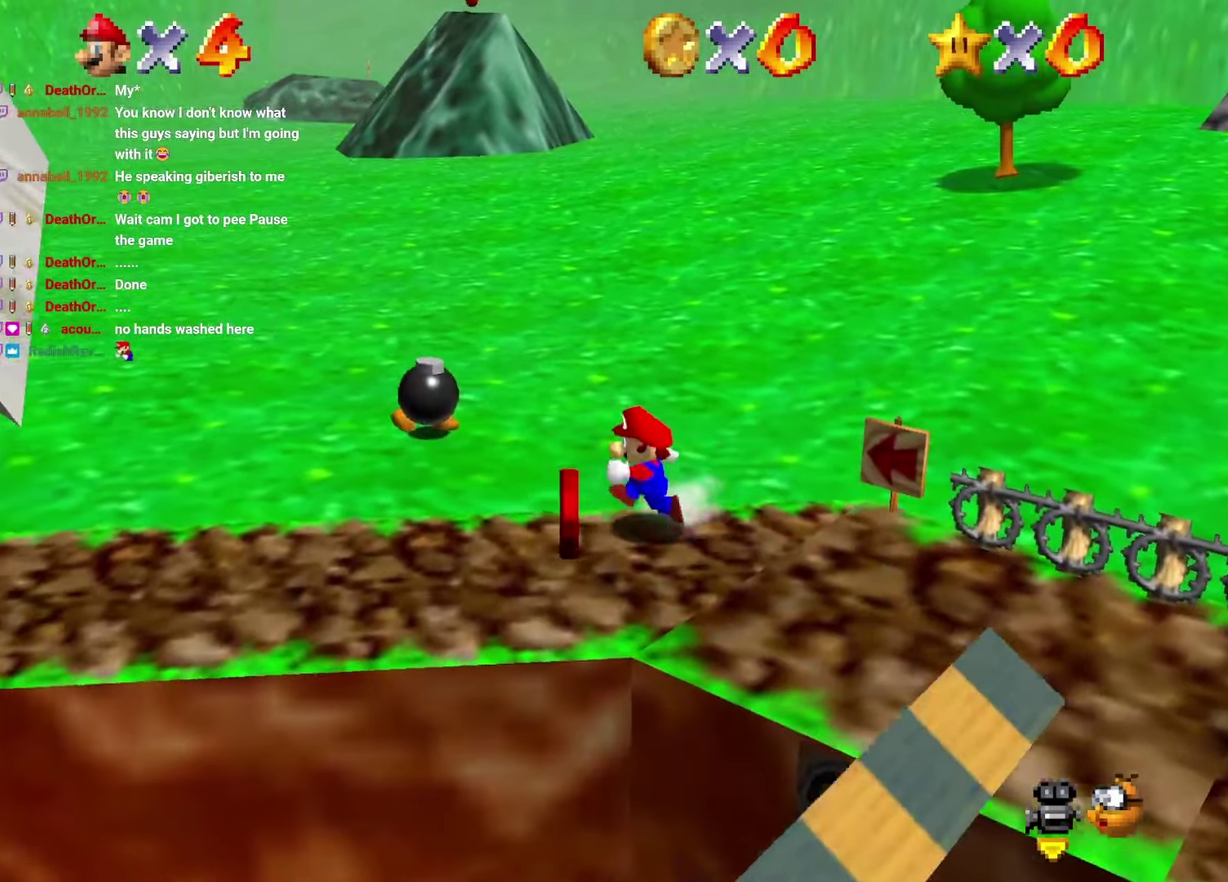
{"buttons": [], "left_stick": "center", "events": [[417, "DPAD_LEFT", "up"], [450, "left_stick", "center"]]}
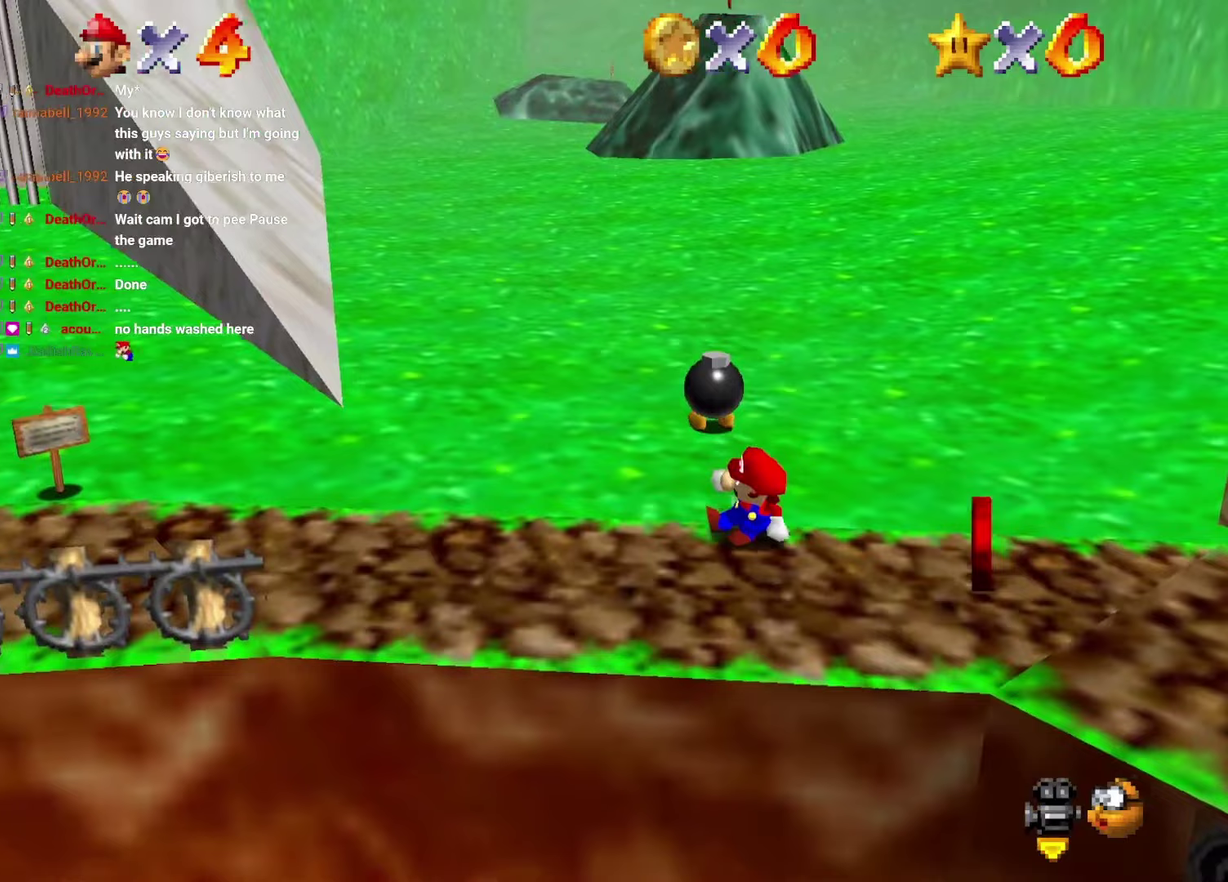
{"buttons": [], "left_stick": "center", "events": [[117, "DPAD_UP", "down"], [150, "left_stick", "up"], [333, "DPAD_UP", "up"], [333, "left_stick", "center"]]}
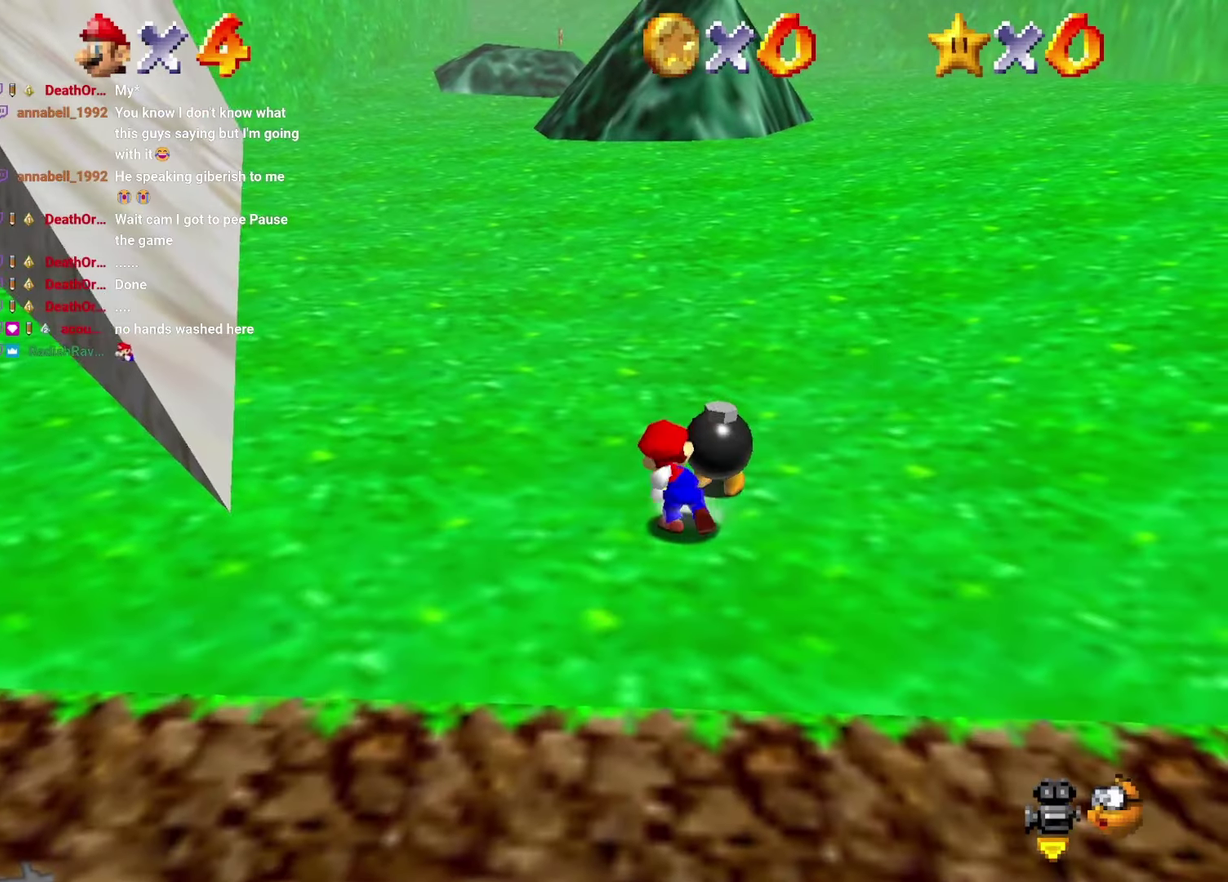
{"buttons": ["DPAD_UP"], "left_stick": "up-right", "events": [[200, "DPAD_UP", "down"], [217, "left_stick", "up"], [350, "DPAD_RIGHT", "down"], [400, "left_stick", "up-right"], [483, "DPAD_RIGHT", "up"]]}
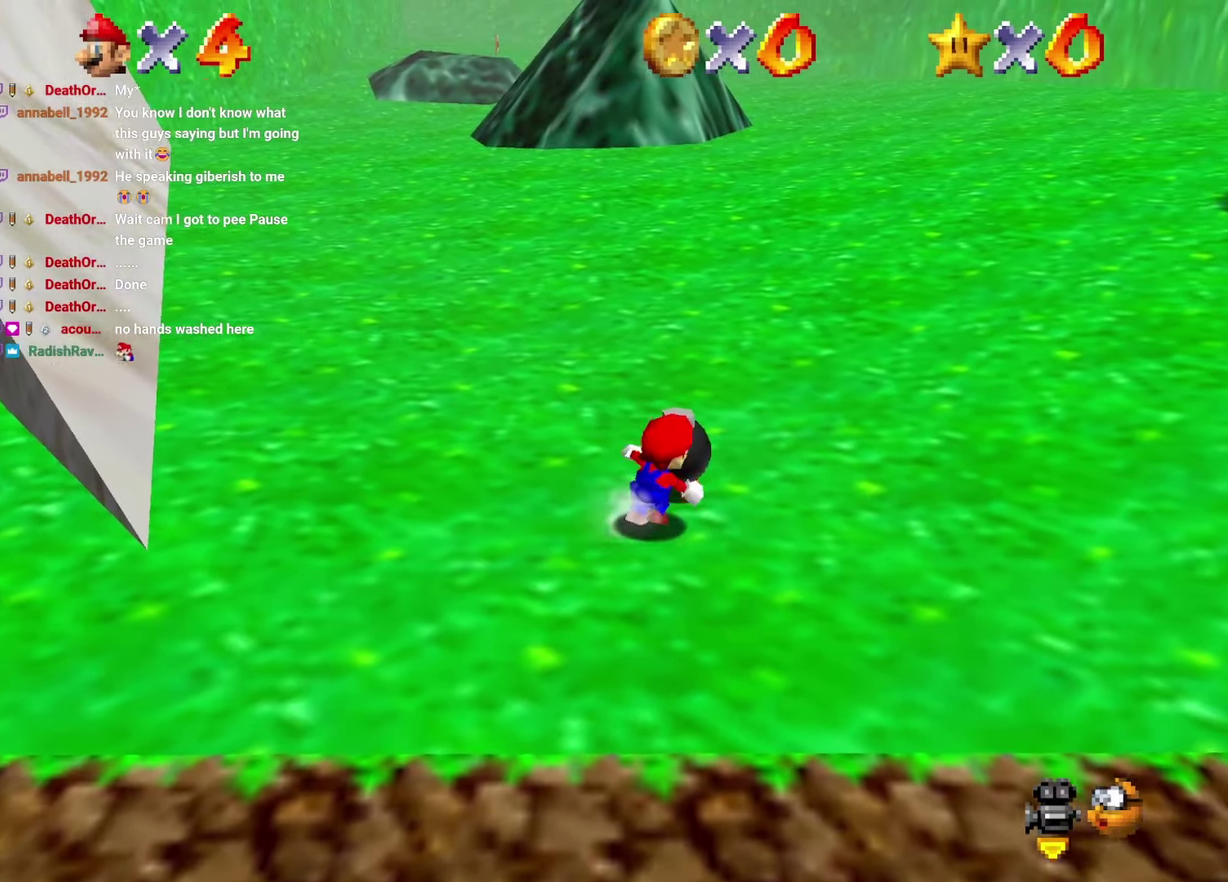
{"buttons": [], "left_stick": "center", "events": [[17, "B", "down"], [17, "left_stick", "up"], [150, "B", "up"], [333, "DPAD_UP", "up"], [367, "left_stick", "center"]]}
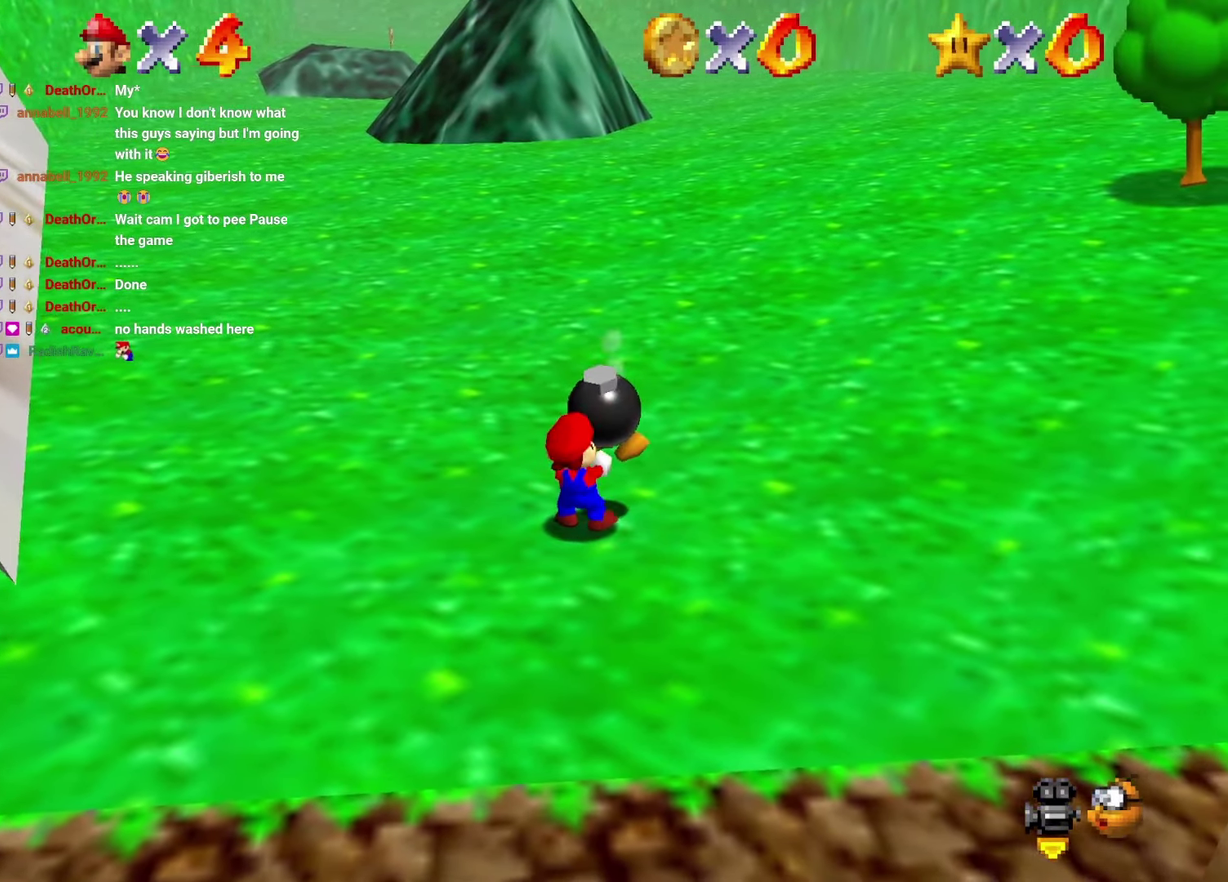
{"buttons": [], "left_stick": "center", "events": []}
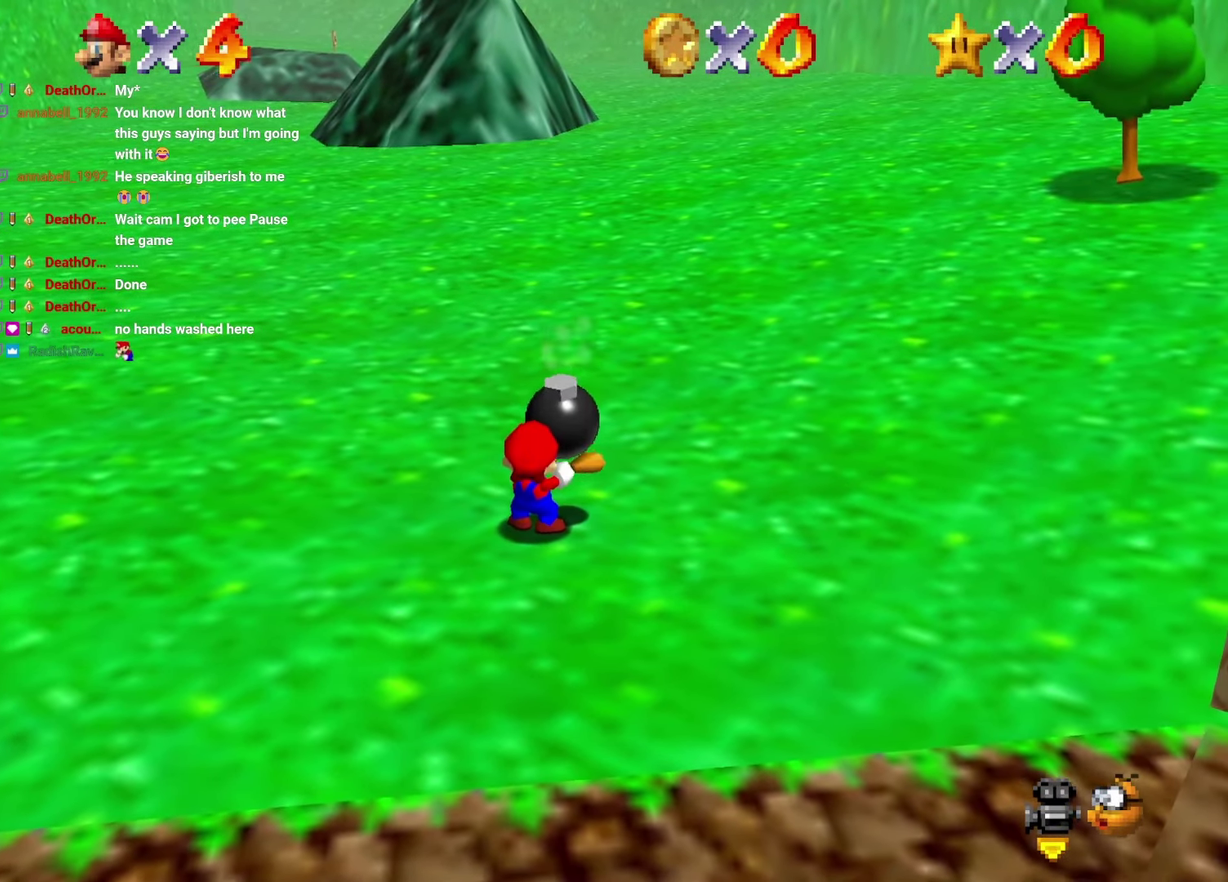
{"buttons": ["DPAD_LEFT"], "left_stick": "left", "events": [[133, "DPAD_LEFT", "down"], [167, "left_stick", "left"]]}
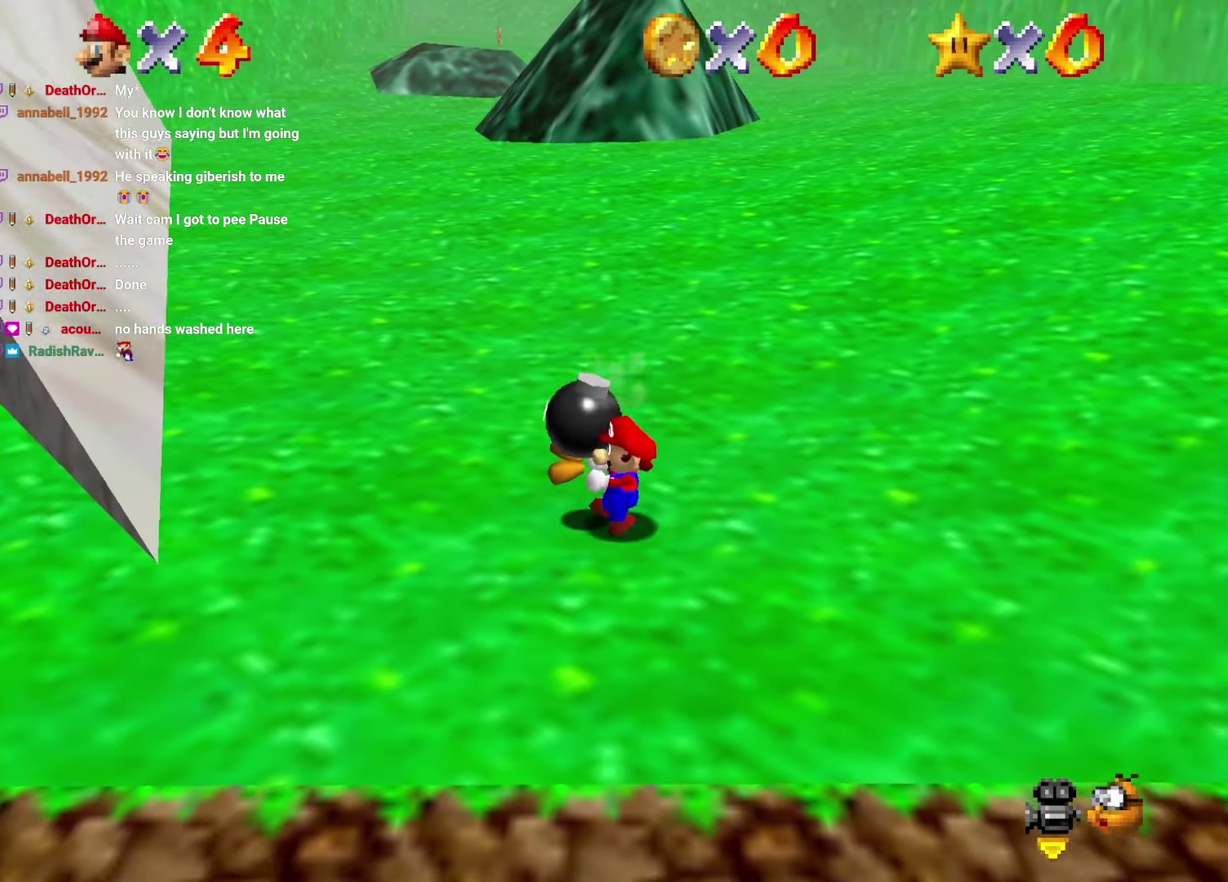
{"buttons": ["A", "B", "DPAD_LEFT"], "left_stick": "left", "events": [[17, "A", "down"], [83, "A", "up"], [483, "A", "down"], [500, "B", "down"]]}
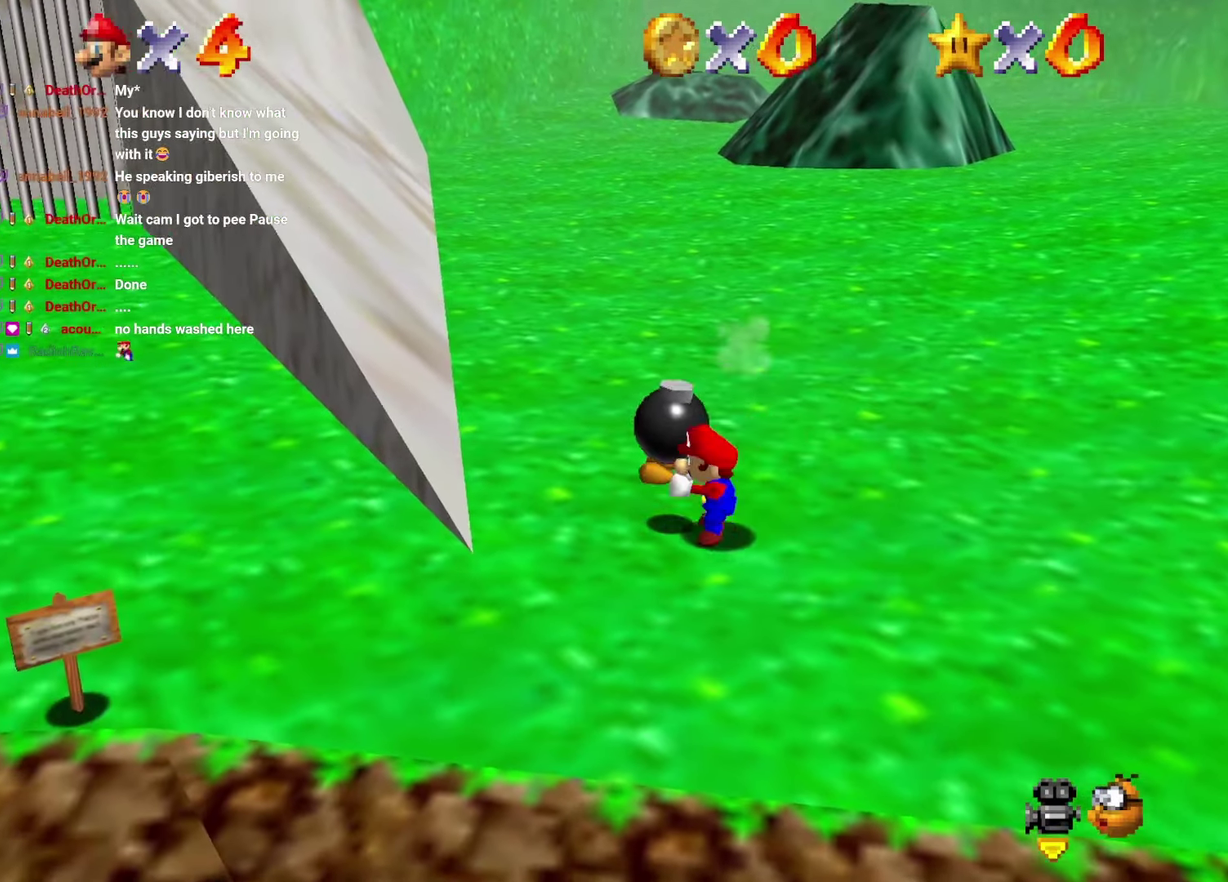
{"buttons": ["A", "B"], "left_stick": "center", "events": [[283, "DPAD_LEFT", "up"], [333, "left_stick", "center"]]}
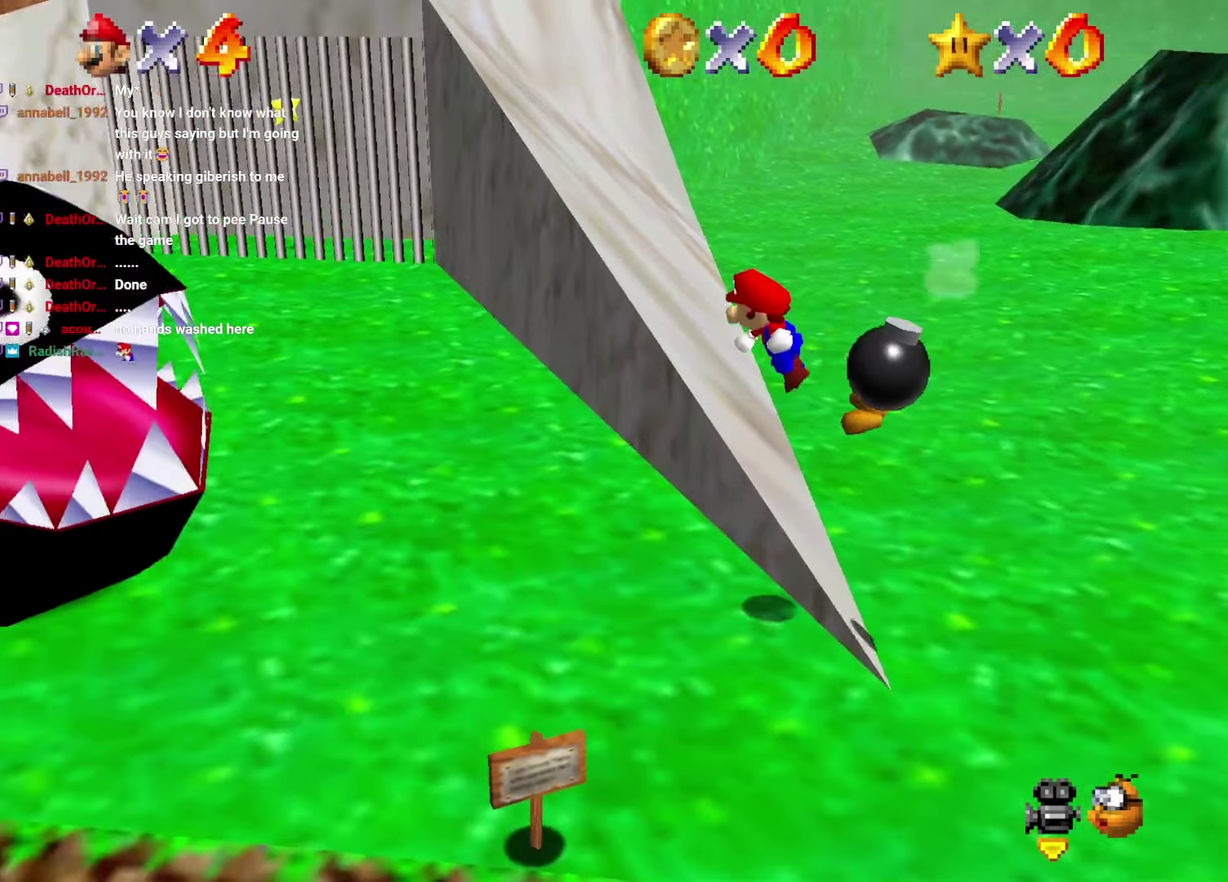
{"buttons": [], "left_stick": "center", "events": [[17, "B", "up"], [33, "A", "up"], [367, "DPAD_RIGHT", "down"], [417, "A", "down"], [417, "B", "down"], [417, "left_stick", "down-right"], [450, "DPAD_RIGHT", "up"], [467, "left_stick", "center"], [483, "B", "up"], [500, "A", "up"]]}
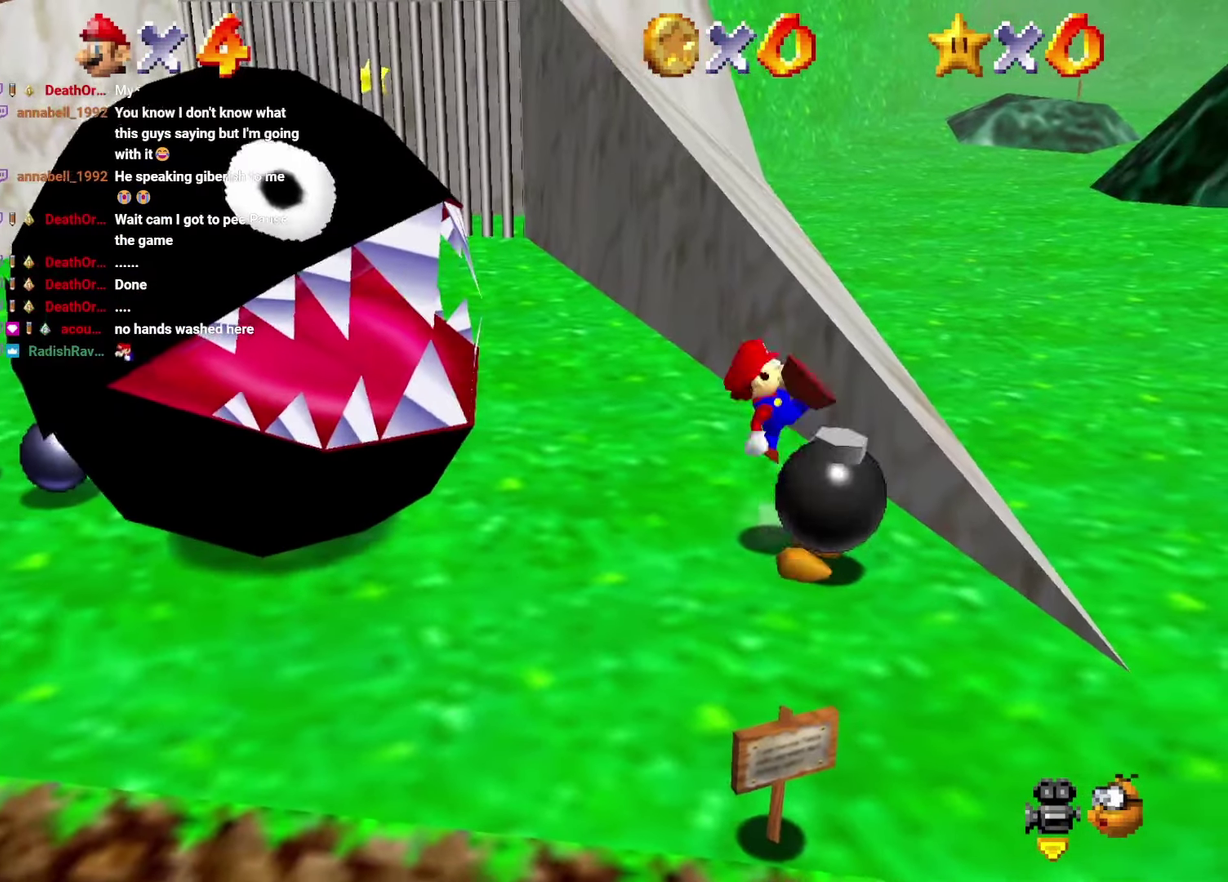
{"buttons": [], "left_stick": "center", "events": []}
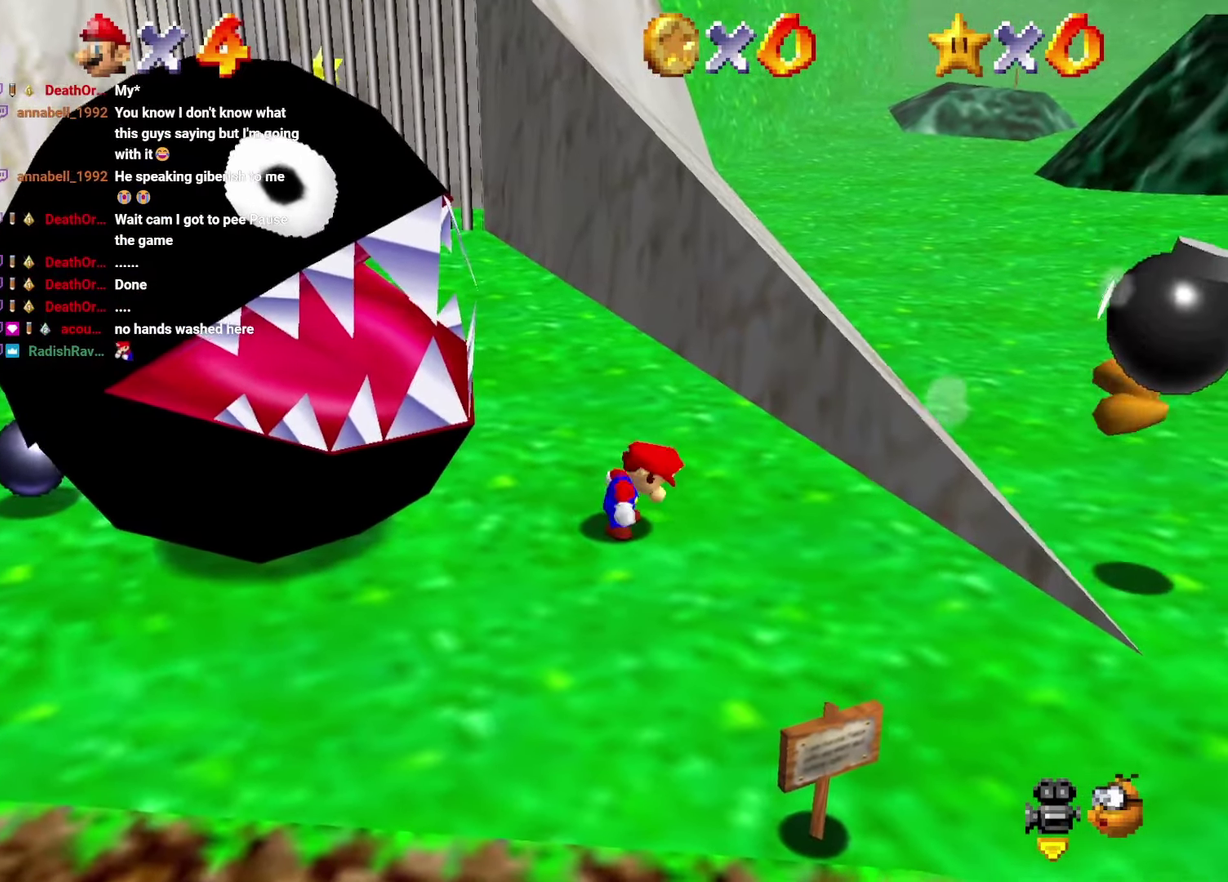
{"buttons": ["DPAD_DOWN", "DPAD_LEFT"], "left_stick": "down-left", "events": [[83, "DPAD_RIGHT", "down"], [133, "left_stick", "right"], [300, "DPAD_DOWN", "down"], [350, "DPAD_RIGHT", "up"], [367, "left_stick", "down"], [467, "DPAD_LEFT", "down"], [483, "left_stick", "down-left"]]}
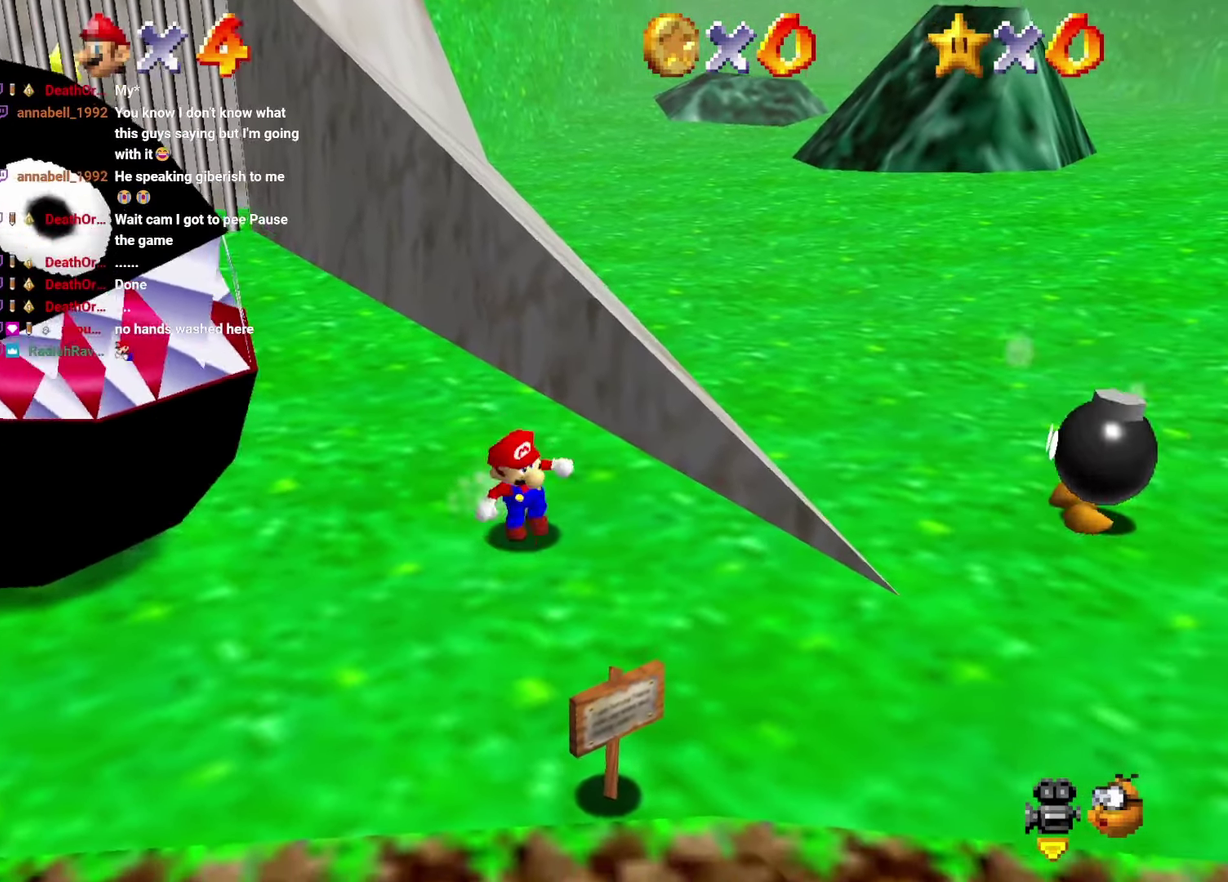
{"buttons": ["DPAD_LEFT"], "left_stick": "left", "events": [[367, "DPAD_DOWN", "up"], [400, "left_stick", "left"]]}
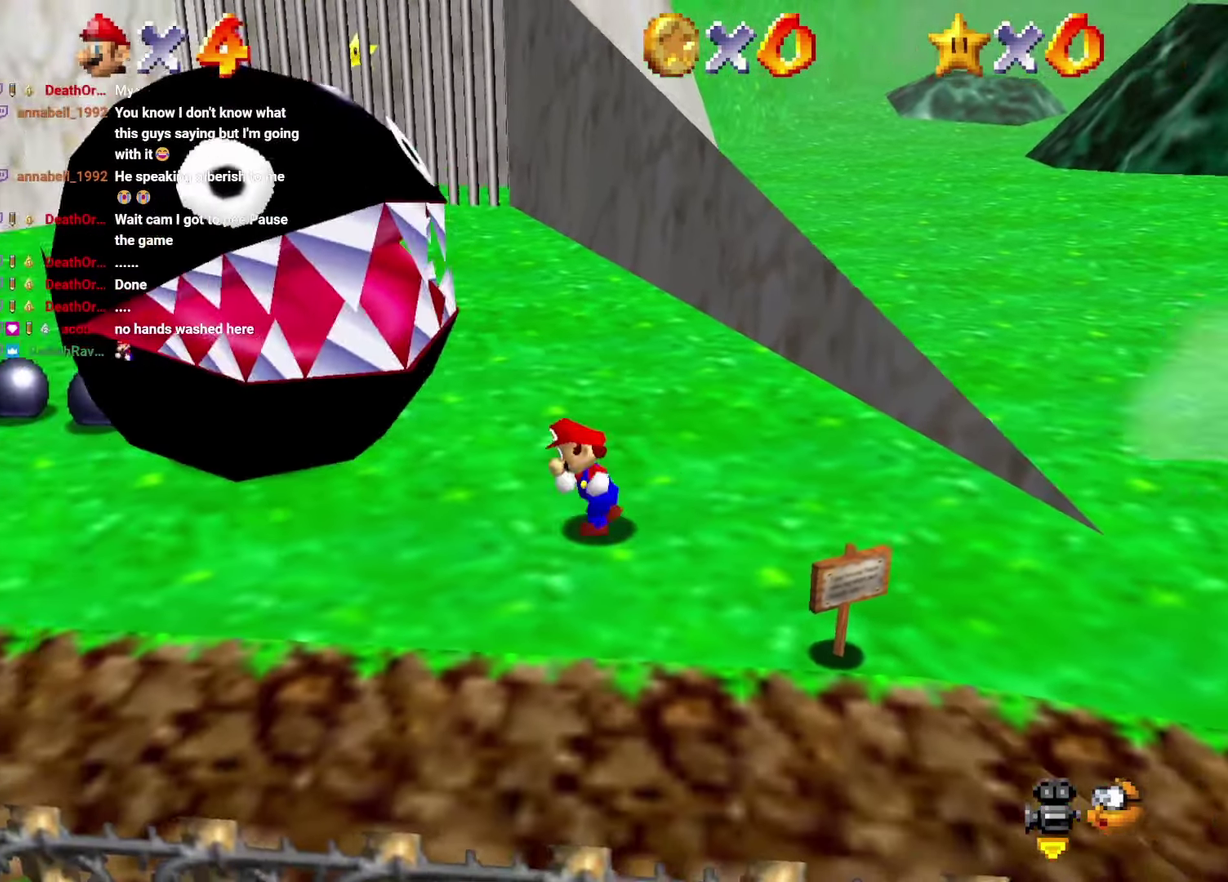
{"buttons": ["DPAD_LEFT"], "left_stick": "left", "events": []}
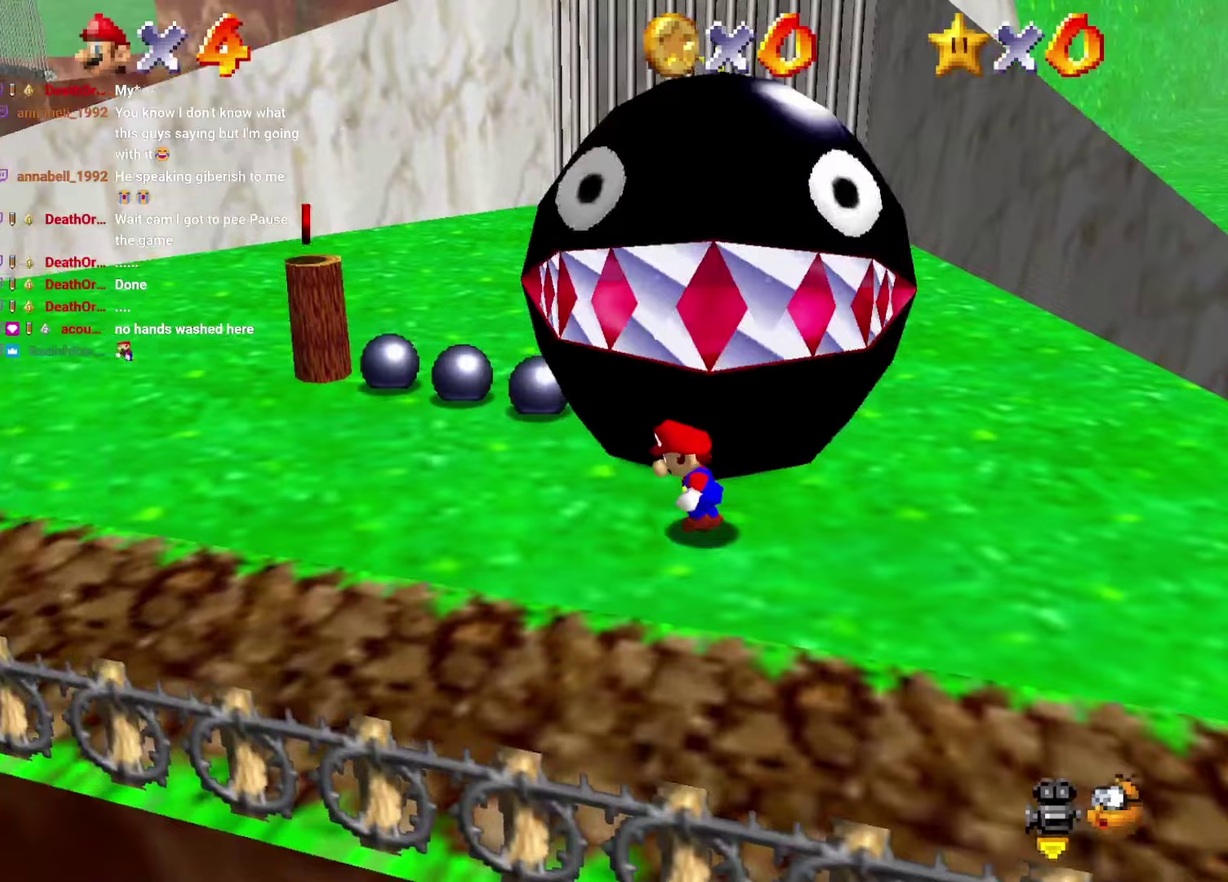
{"buttons": ["DPAD_UP", "DPAD_LEFT"], "left_stick": "up-left", "events": [[350, "DPAD_UP", "down"], [350, "left_stick", "up-left"]]}
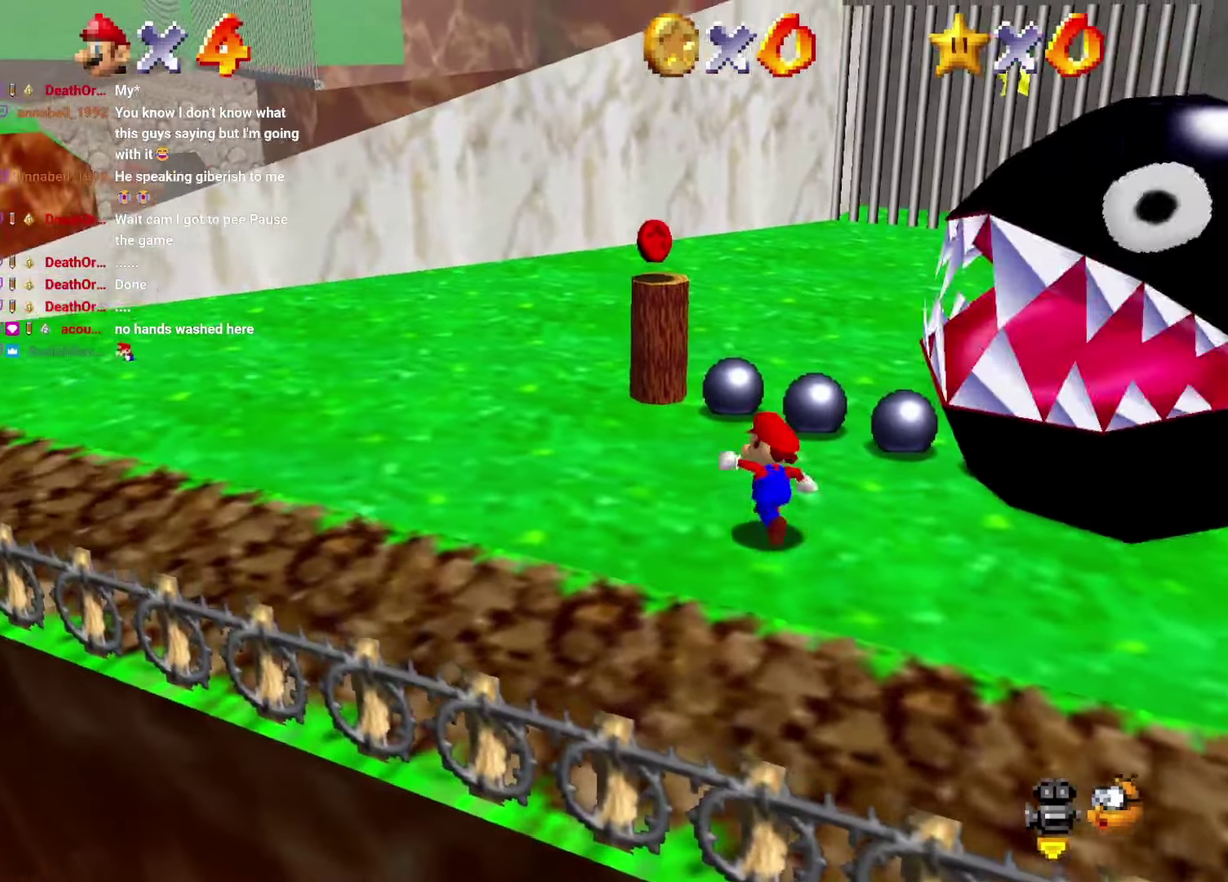
{"buttons": ["A"], "left_stick": "center", "events": [[267, "DPAD_LEFT", "up"], [317, "DPAD_LEFT", "down"], [317, "DPAD_UP", "up"], [317, "left_stick", "left"], [350, "DPAD_DOWN", "down"], [367, "left_stick", "down-left"], [400, "DPAD_LEFT", "up"], [417, "left_stick", "center"], [433, "A", "down"], [433, "DPAD_DOWN", "up"]]}